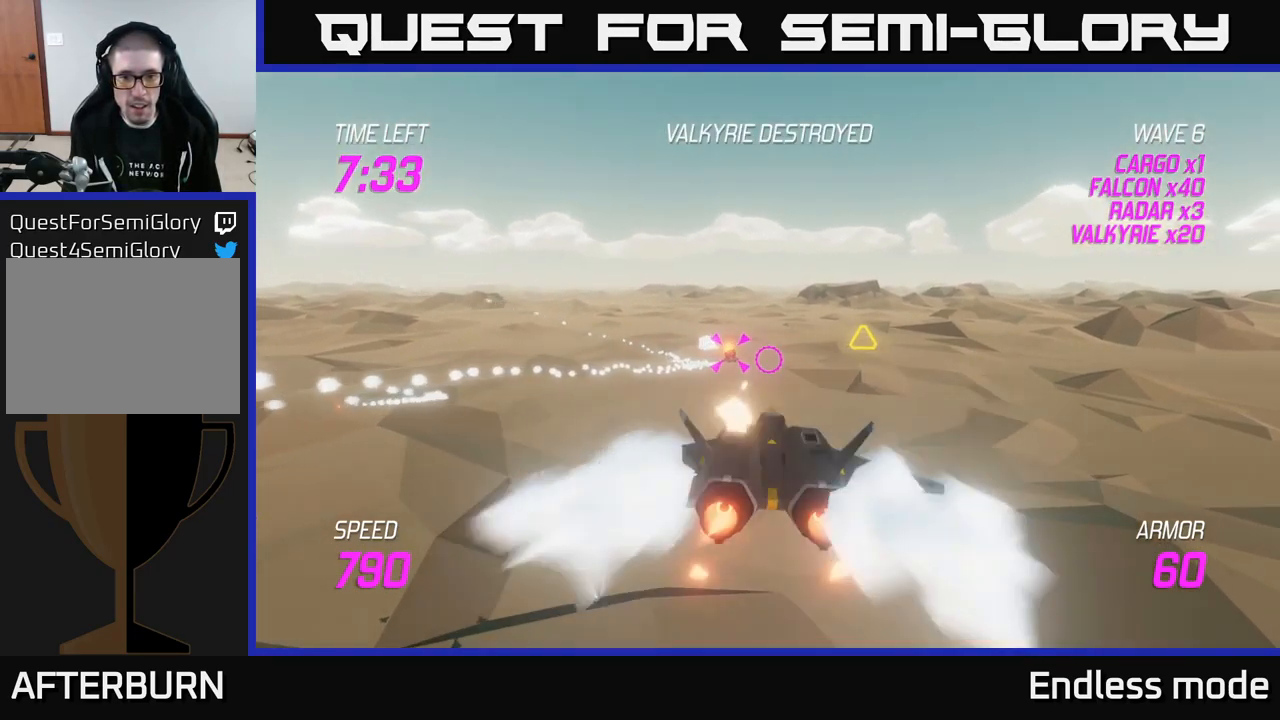
Gameplay with a controller (Xbox layout); each line is a JSON object with the inputs held at the frame after it. "events" lists button and stick changes between this image and that frame as [ms after this image, input, new state], when the widget could be followed in between.
{"buttons": ["L2"], "left_stick": "center", "right_stick": "center", "events": [[50, "R2", "up"], [150, "R2", "down"], [216, "left_stick", "left"], [266, "R2", "up"], [333, "R2", "down"], [350, "left_stick", "center"], [466, "R2", "up"]]}
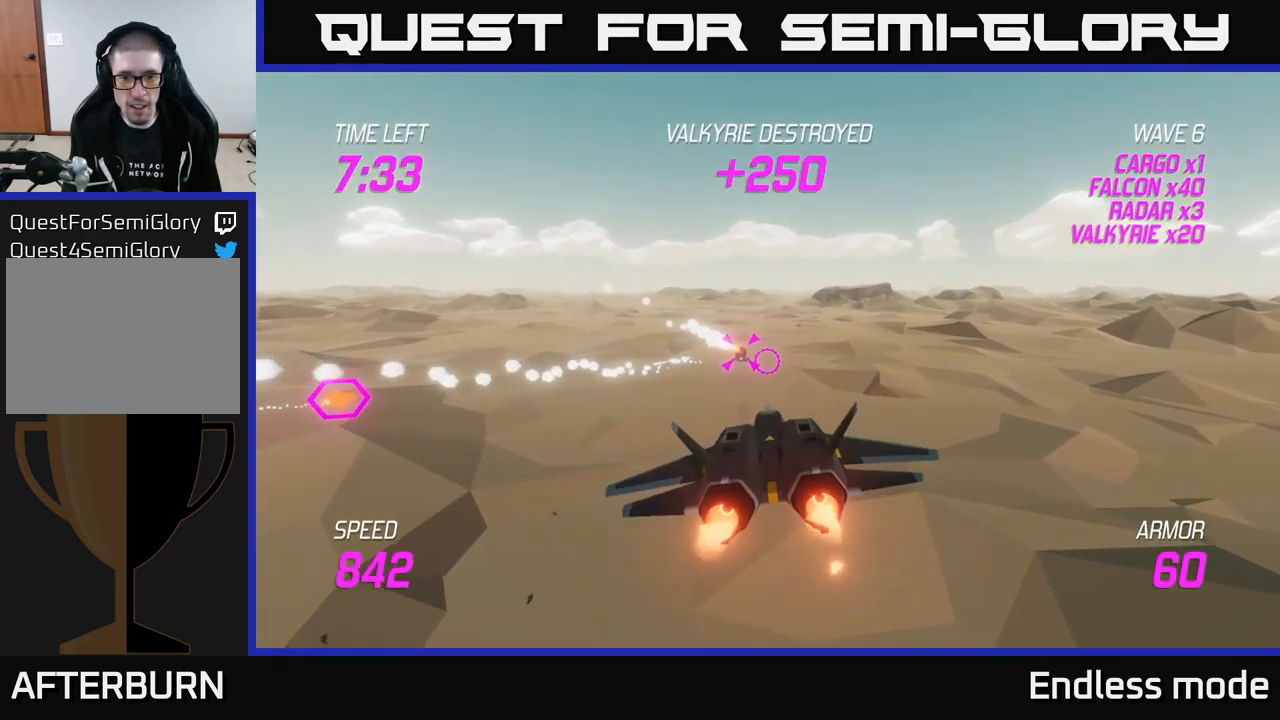
{"buttons": ["R2"], "left_stick": "left", "right_stick": "center", "events": [[66, "R2", "down"], [166, "R2", "up"], [216, "left_stick", "left"], [250, "R2", "down"], [350, "R2", "up"], [416, "L2", "up"], [466, "R2", "down"]]}
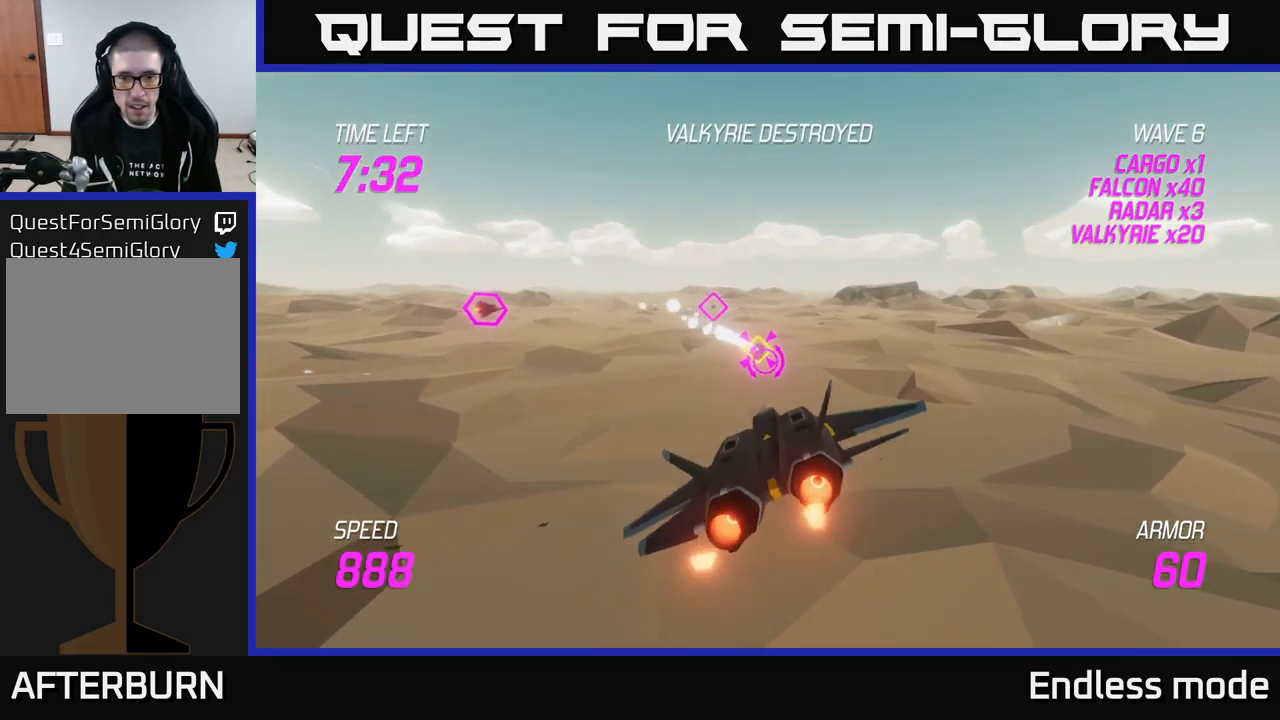
{"buttons": [], "left_stick": "right", "right_stick": "center", "events": [[50, "R2", "up"], [83, "L2", "down"], [150, "left_stick", "up-left"], [200, "L2", "up"], [300, "left_stick", "up-right"], [333, "L2", "down"], [416, "left_stick", "right"], [433, "L2", "up"]]}
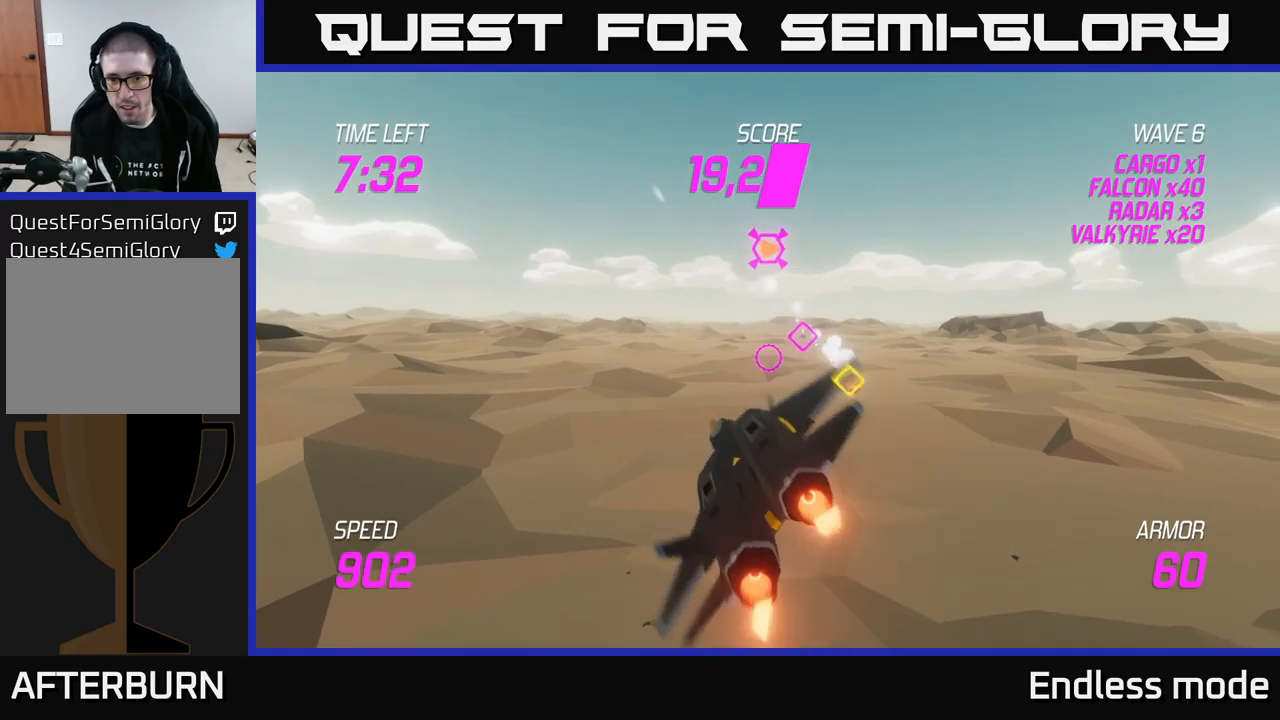
{"buttons": ["R2"], "left_stick": "up-right", "right_stick": "center", "events": [[117, "R2", "down"], [200, "left_stick", "center"], [233, "R2", "up"], [333, "R2", "down"], [417, "R2", "up"], [433, "left_stick", "up-right"], [500, "R2", "down"]]}
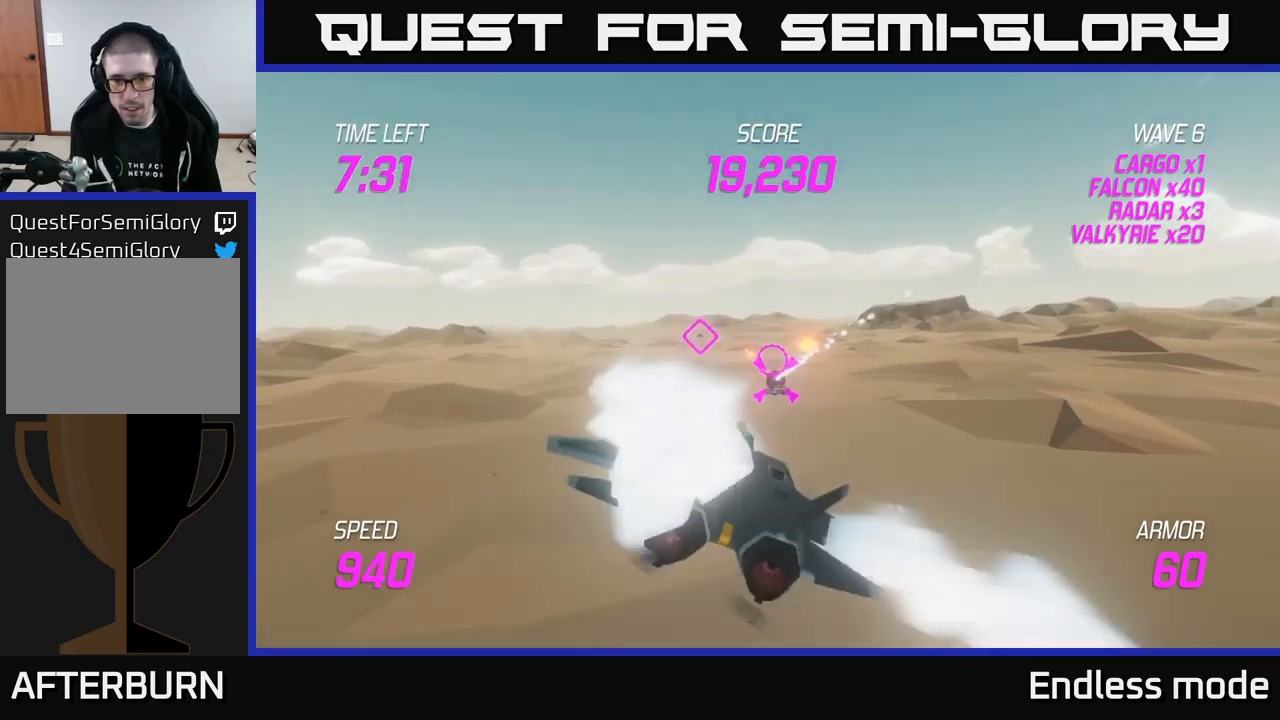
{"buttons": ["R2"], "left_stick": "left", "right_stick": "center", "events": [[33, "left_stick", "center"], [117, "R2", "up"], [217, "R2", "down"], [283, "R2", "up"], [367, "left_stick", "left"], [383, "R2", "down"]]}
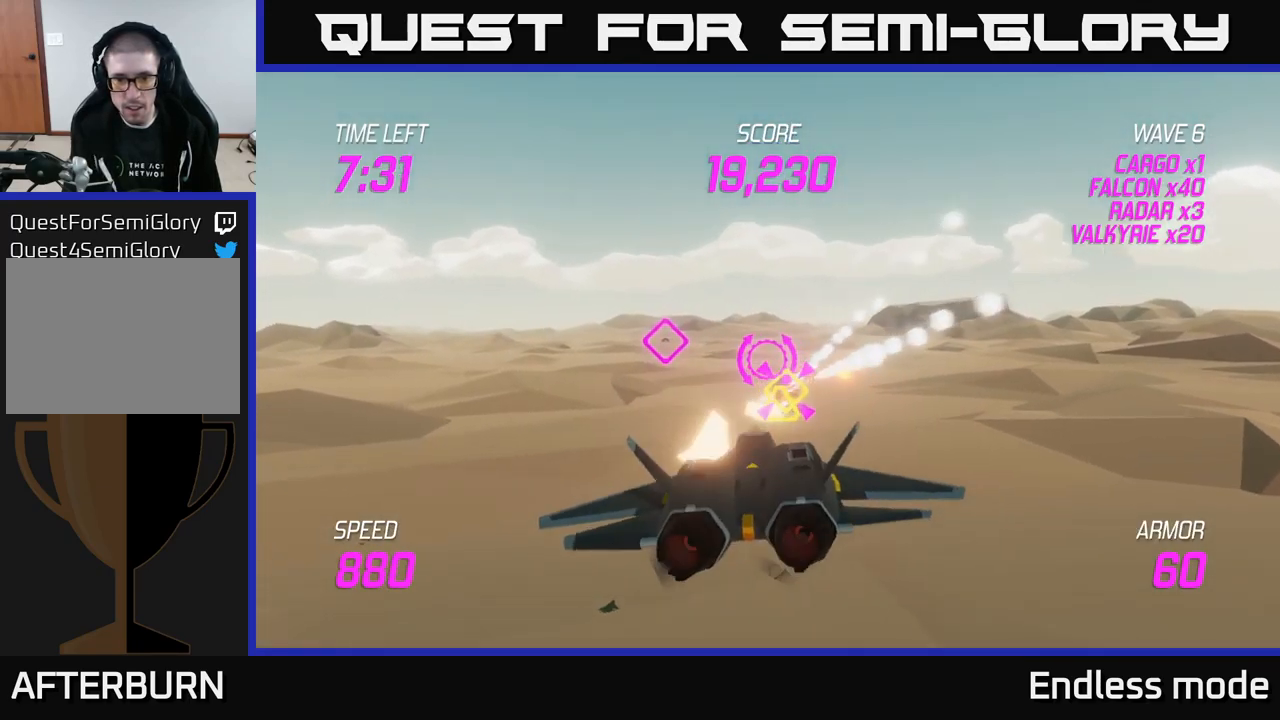
{"buttons": ["L2"], "left_stick": "up", "right_stick": "center", "events": [[17, "R2", "up"], [50, "left_stick", "up-left"], [117, "L2", "down"], [233, "L2", "up"], [300, "L2", "down"], [317, "left_stick", "up"]]}
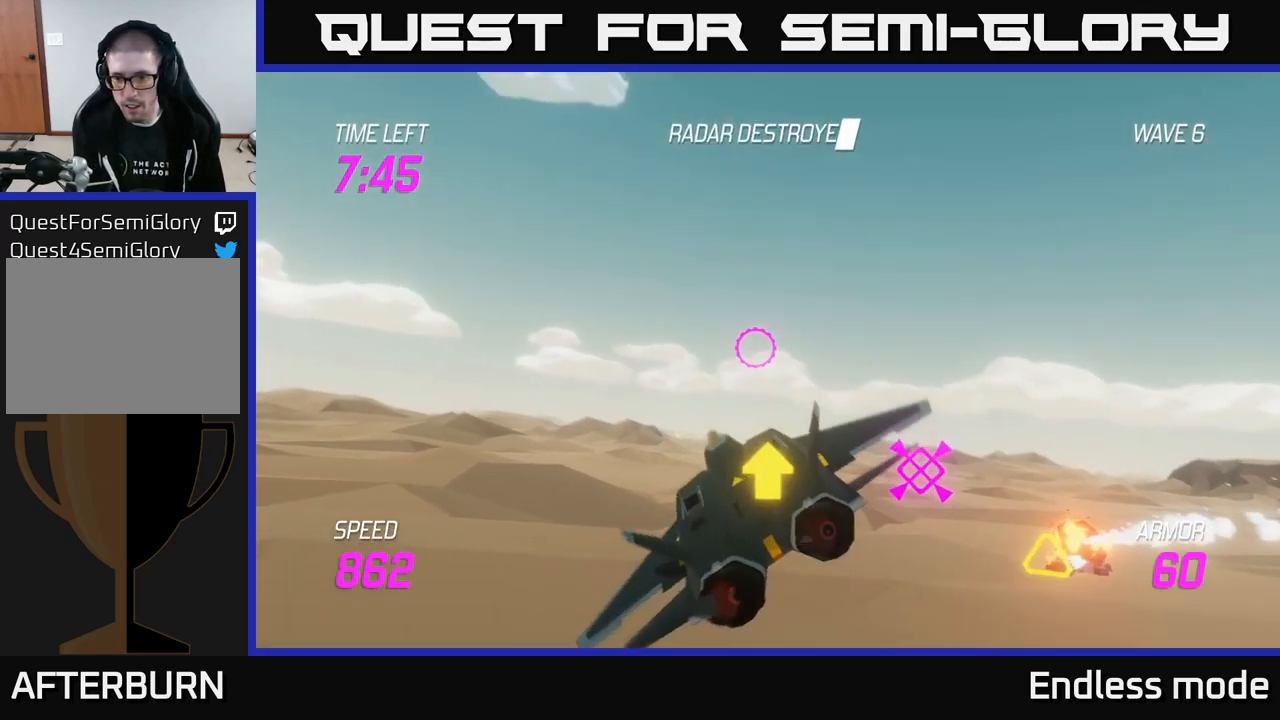
{"buttons": ["L2"], "left_stick": "right", "right_stick": "center", "events": [[33, "left_stick", "up-right"], [333, "left_stick", "right"]]}
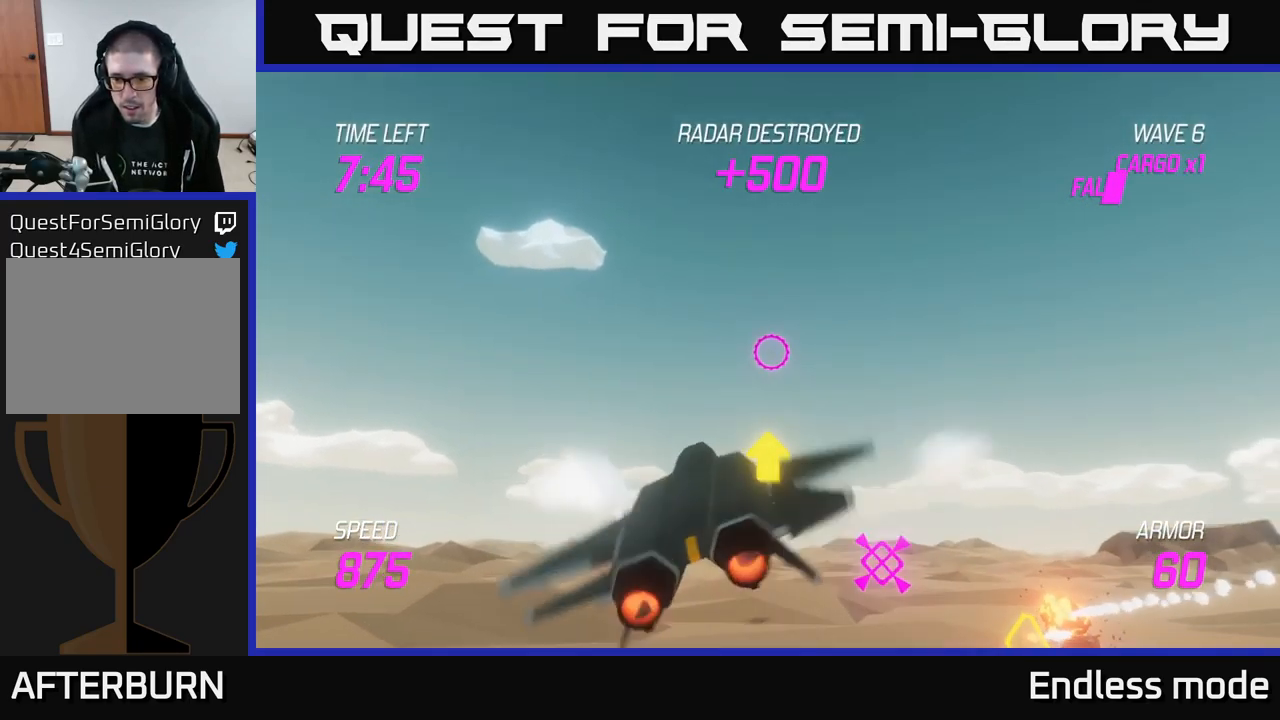
{"buttons": ["L2"], "left_stick": "right", "right_stick": "center", "events": []}
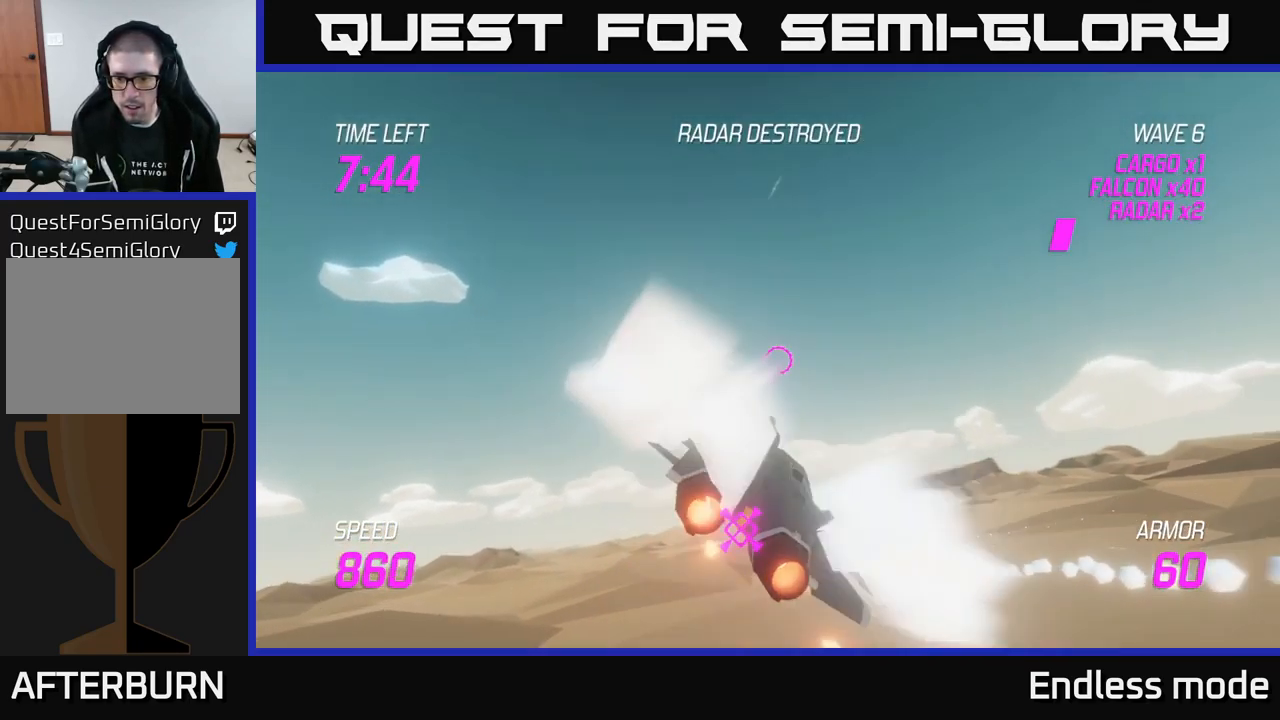
{"buttons": [], "left_stick": "right", "right_stick": "center", "events": [[300, "L2", "up"]]}
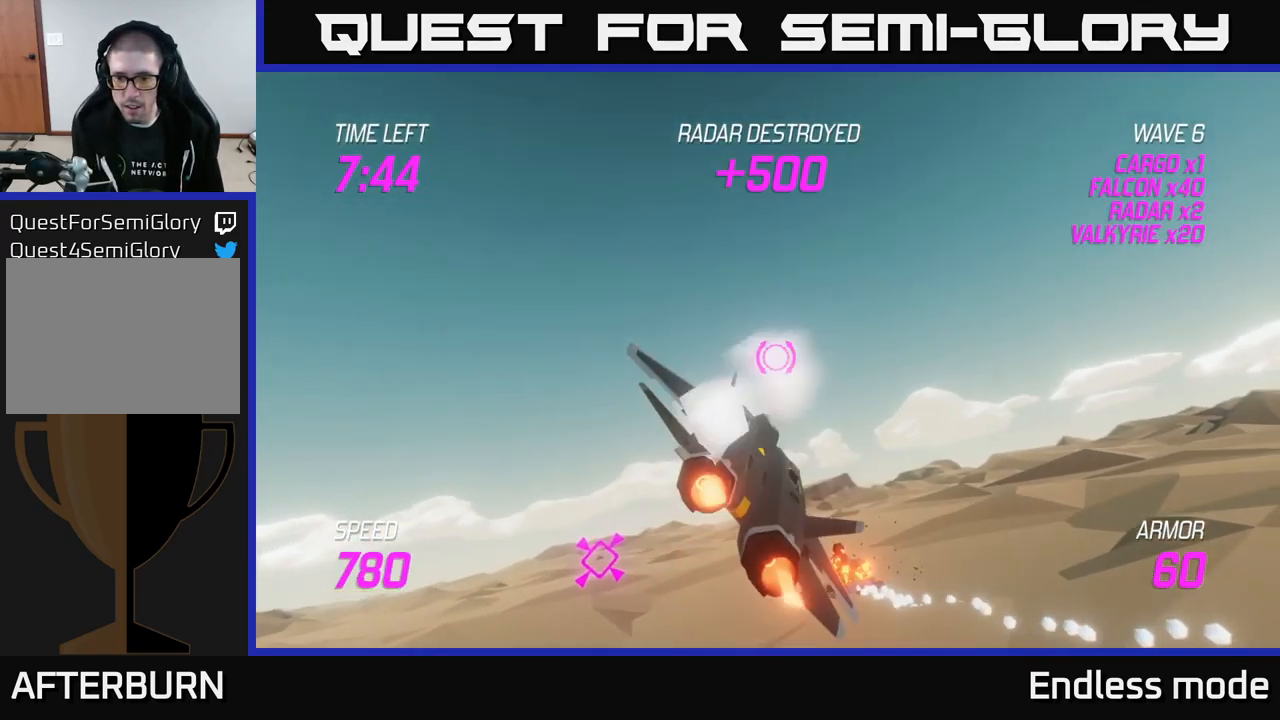
{"buttons": [], "left_stick": "right", "right_stick": "center", "events": []}
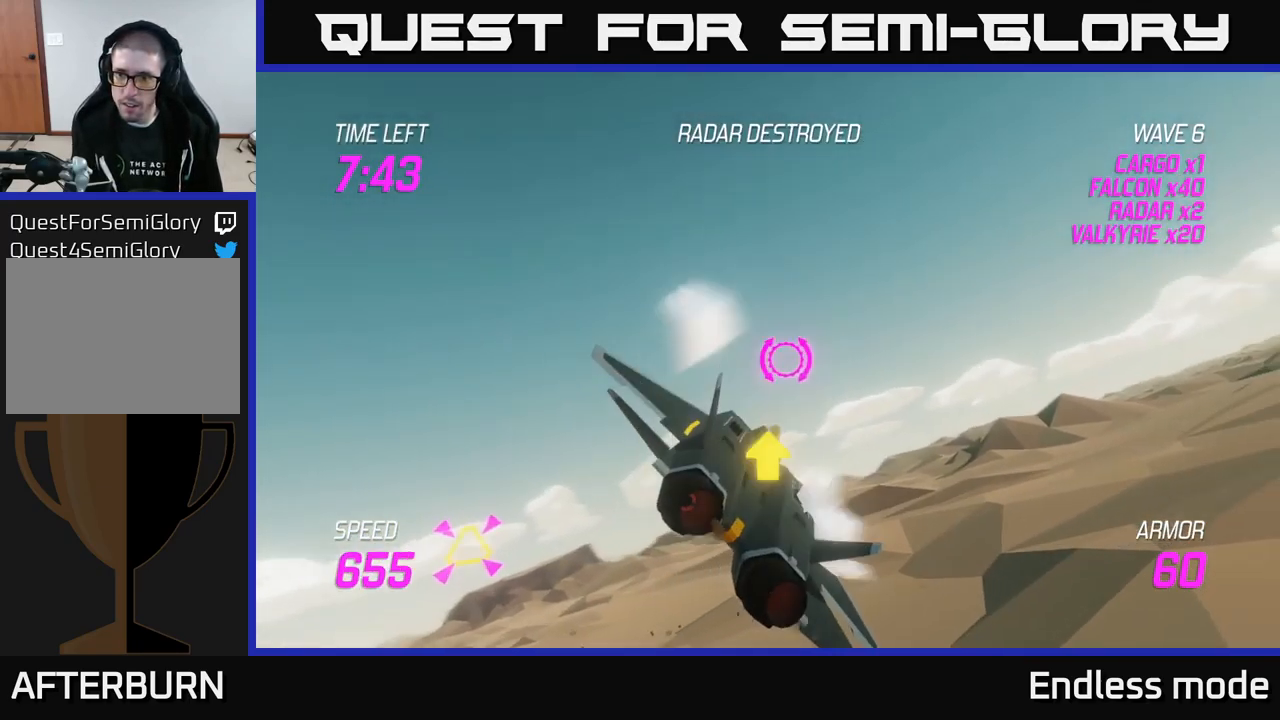
{"buttons": ["L2"], "left_stick": "right", "right_stick": "center", "events": [[117, "L2", "down"]]}
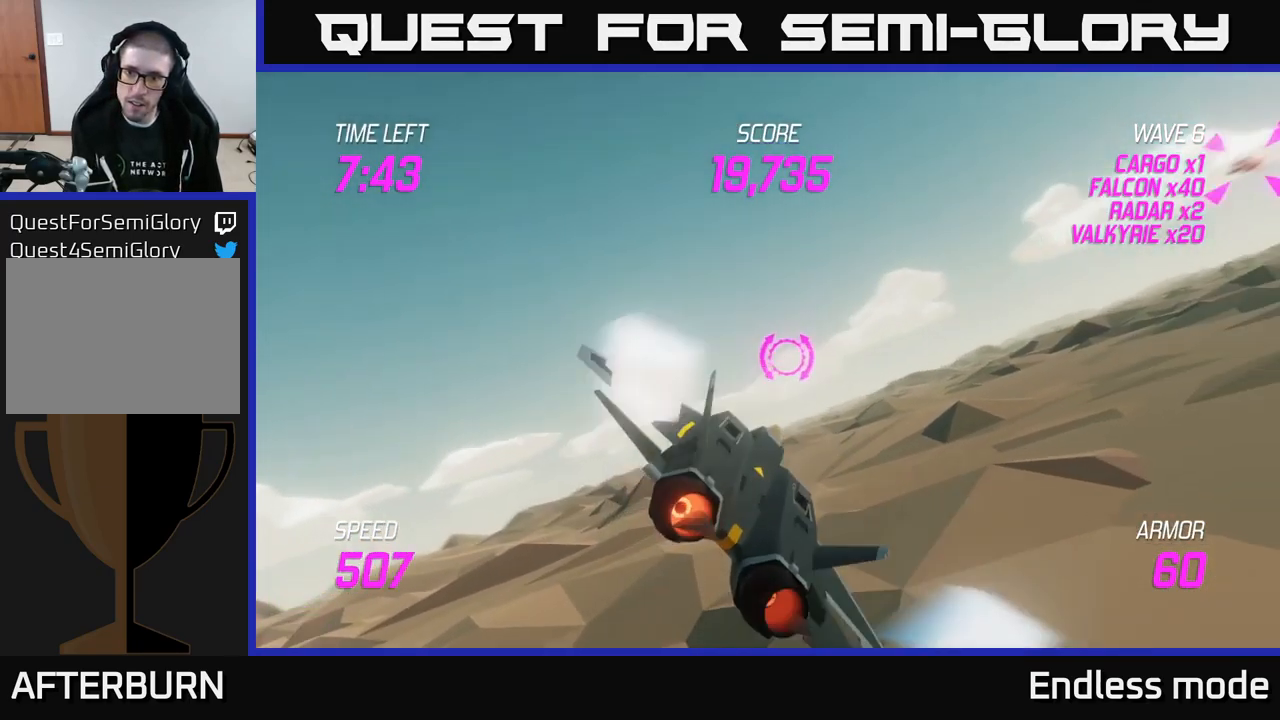
{"buttons": ["L2"], "left_stick": "up-right", "right_stick": "center", "events": [[150, "L2", "up"], [267, "left_stick", "up-right"], [367, "L2", "down"], [383, "R2", "down"], [500, "R2", "up"]]}
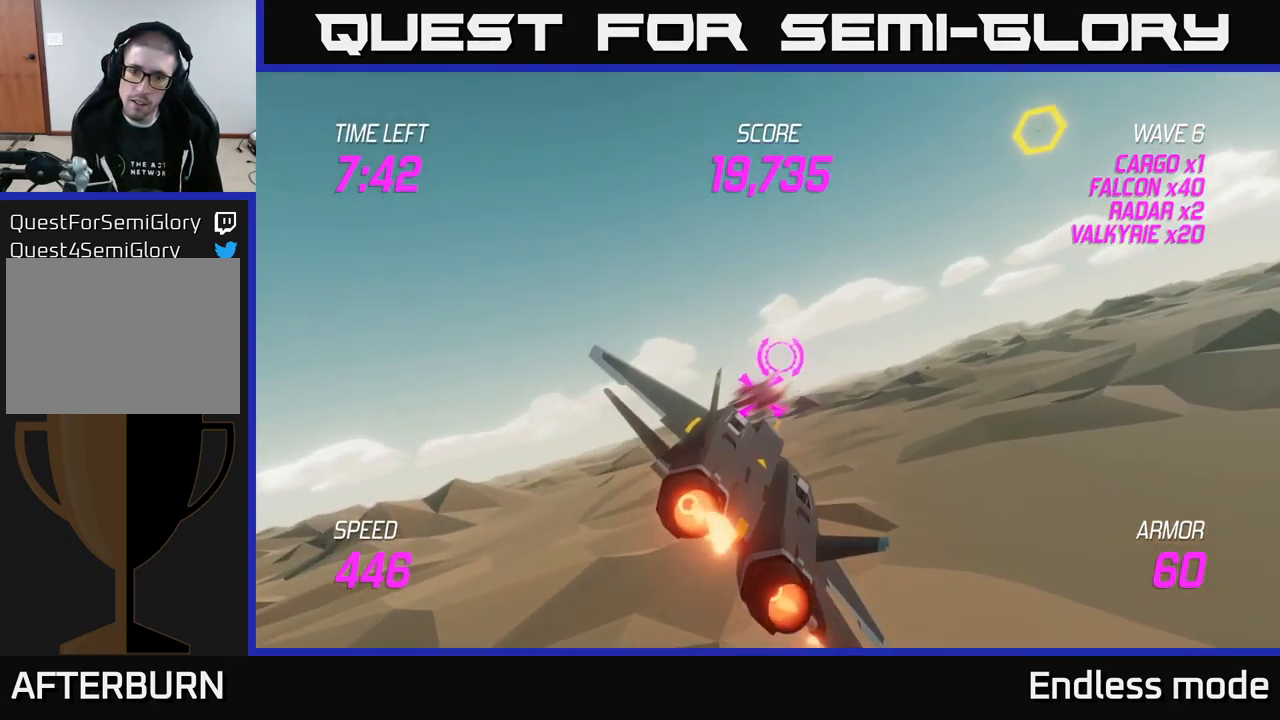
{"buttons": [], "left_stick": "up-right", "right_stick": "center", "events": [[17, "left_stick", "up-left"], [67, "left_stick", "left"], [100, "R2", "down"], [183, "R2", "up"], [200, "L2", "up"], [233, "left_stick", "right"], [450, "left_stick", "up-right"]]}
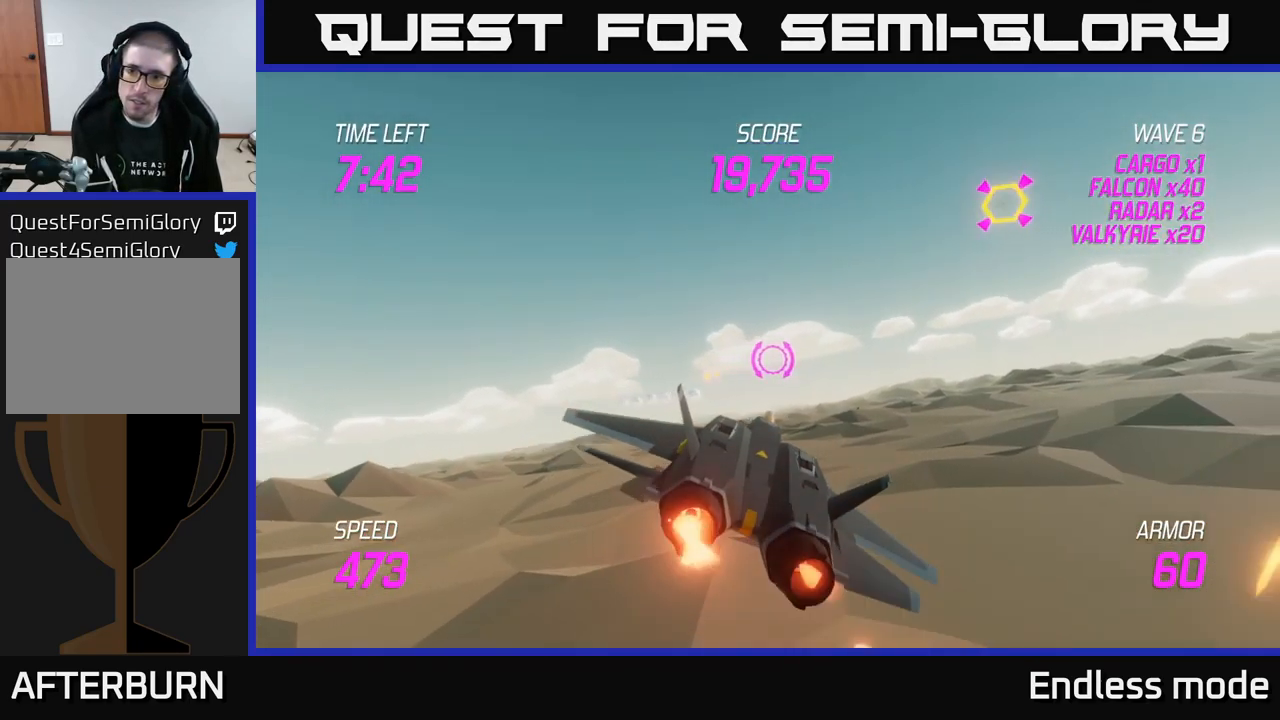
{"buttons": [], "left_stick": "up-right", "right_stick": "center", "events": [[150, "R2", "down"], [284, "R2", "up"], [367, "R2", "down"], [484, "R2", "up"]]}
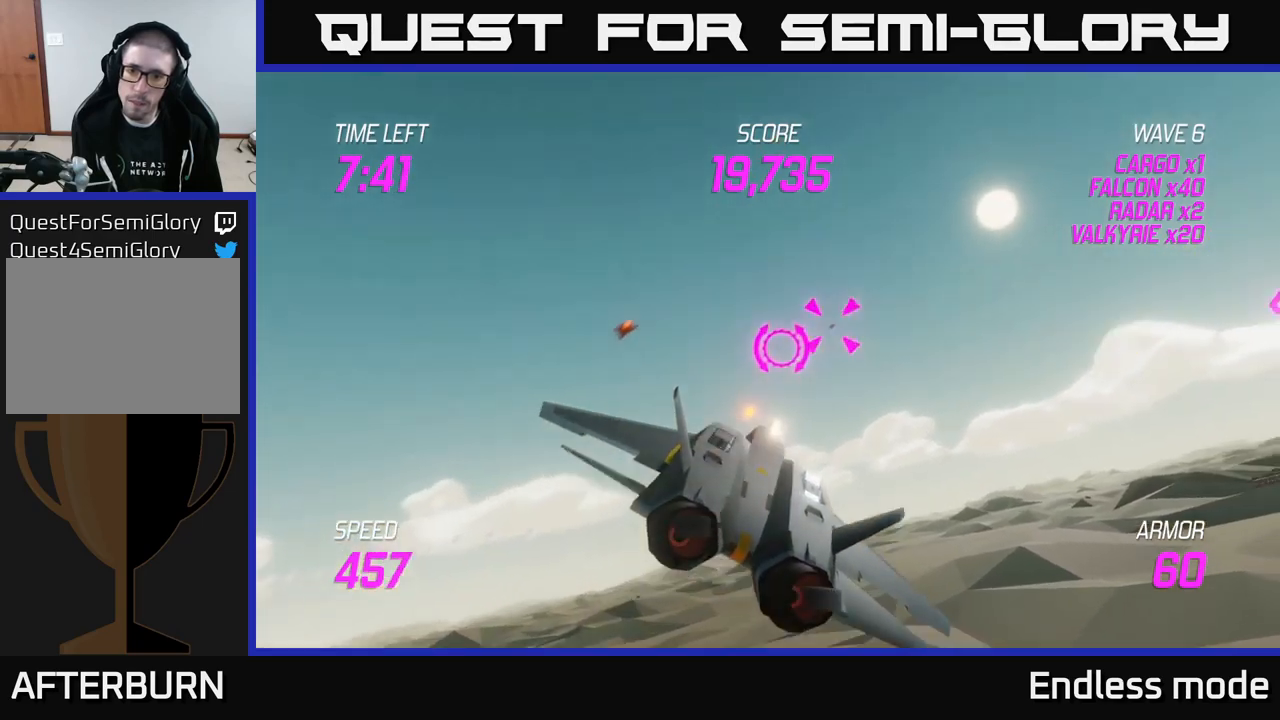
{"buttons": ["L2", "R2"], "left_stick": "down-left", "right_stick": "center", "events": [[50, "R2", "down"], [100, "left_stick", "center"], [150, "R2", "up"], [234, "L2", "down"], [234, "left_stick", "down-left"], [250, "R2", "down"], [350, "R2", "up"], [367, "L2", "up"], [434, "L2", "down"], [434, "R2", "down"]]}
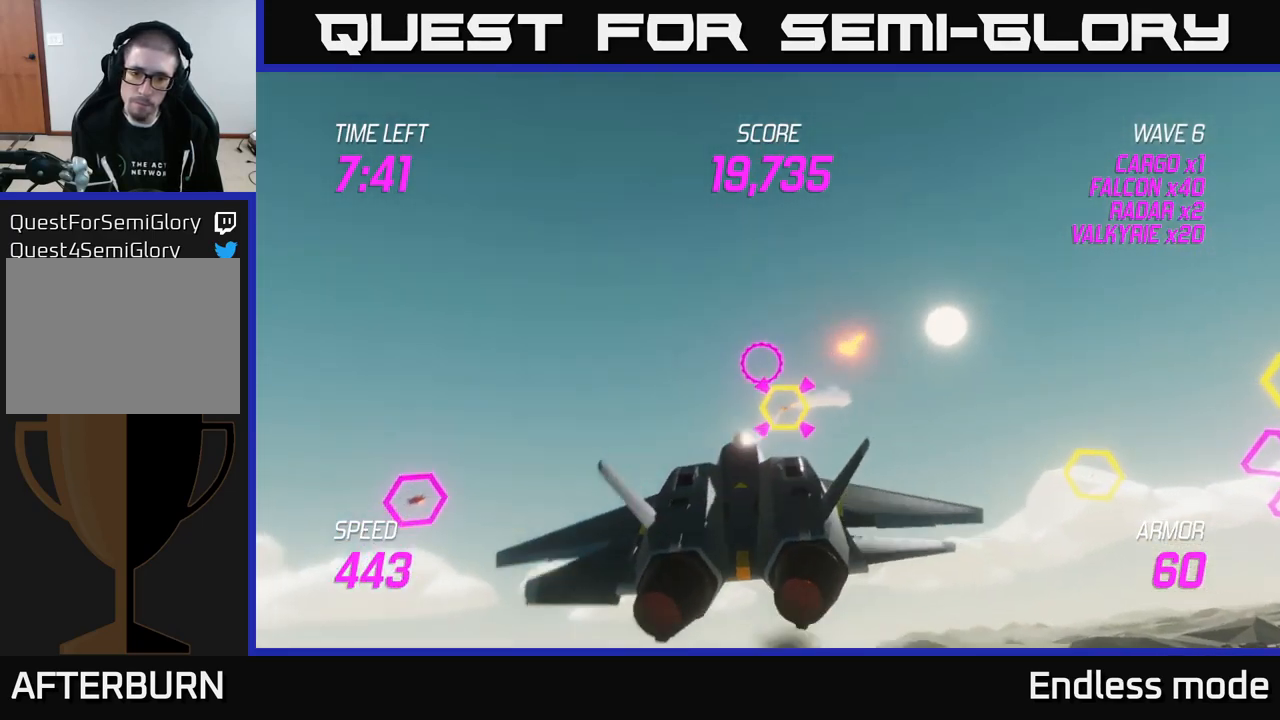
{"buttons": [], "left_stick": "right", "right_stick": "center", "events": [[34, "R2", "up"], [67, "left_stick", "right"], [100, "L2", "up"], [234, "L2", "down"], [317, "L2", "up"]]}
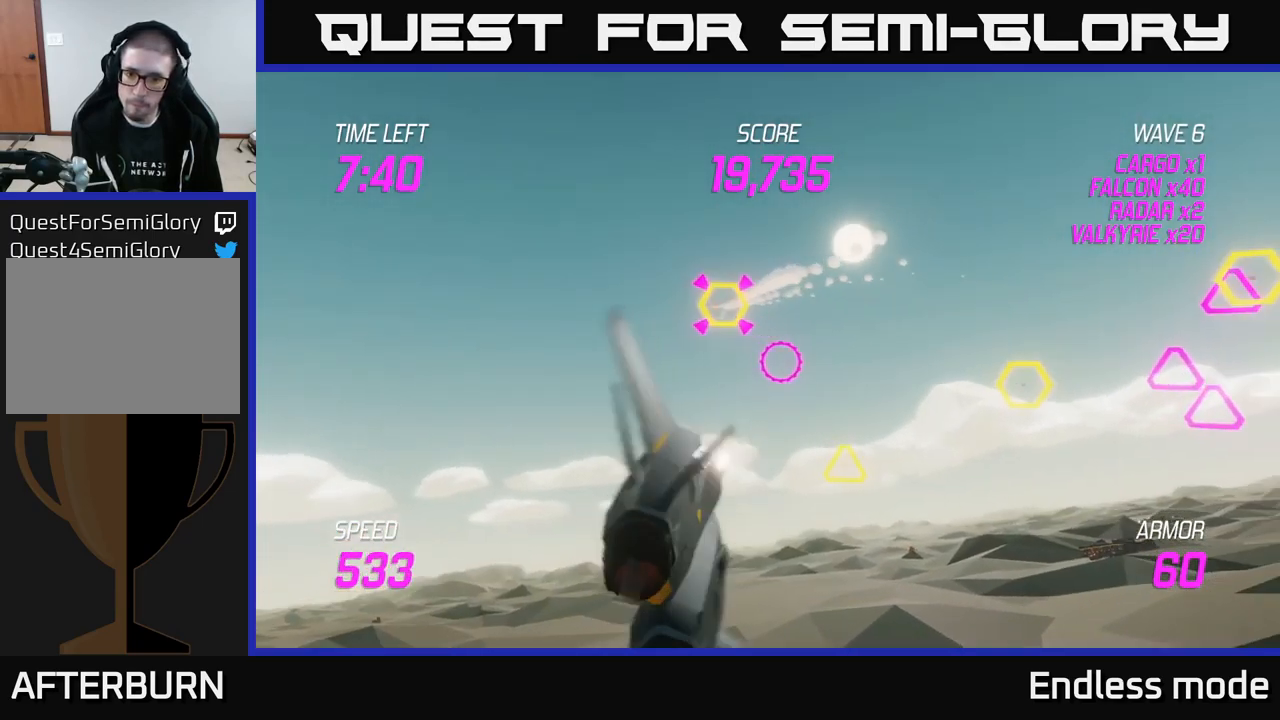
{"buttons": ["R2"], "left_stick": "right", "right_stick": "center", "events": [[234, "R2", "down"], [334, "R2", "up"], [434, "R2", "down"]]}
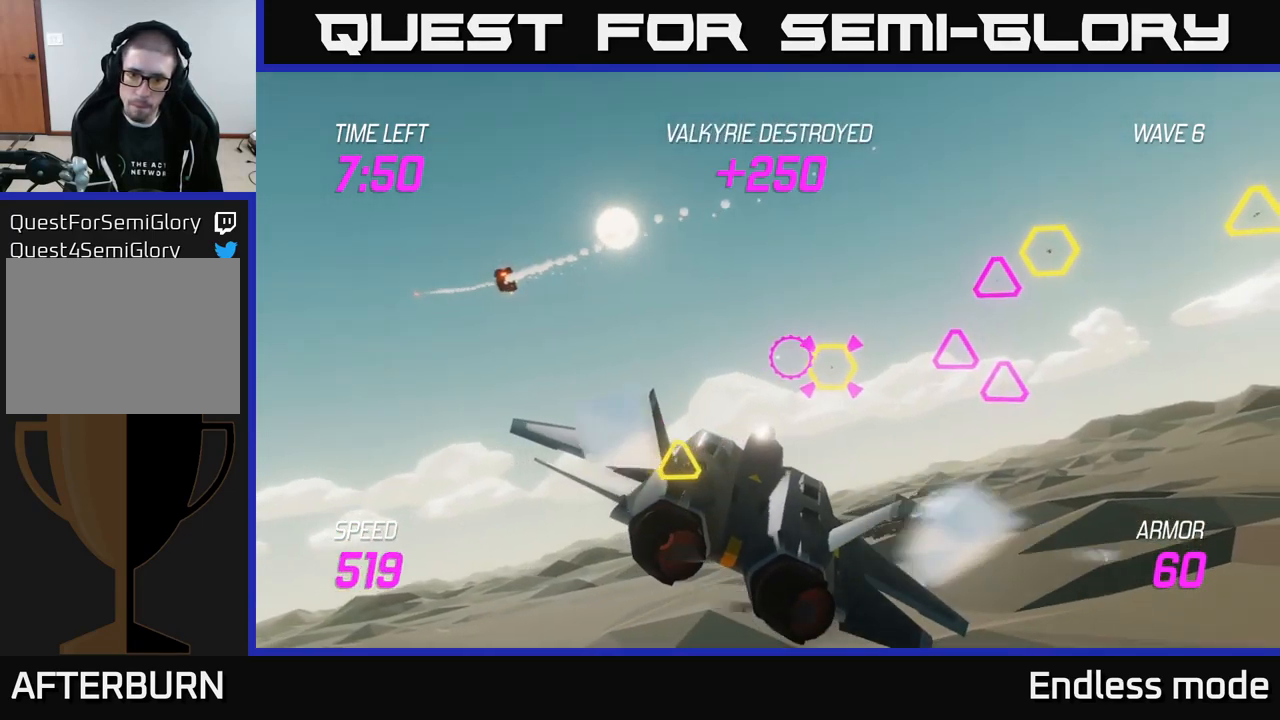
{"buttons": [], "left_stick": "right", "right_stick": "center", "events": [[67, "R2", "up"], [134, "R2", "down"], [200, "left_stick", "left"], [250, "R2", "up"], [334, "R2", "down"], [350, "left_stick", "right"], [467, "R2", "up"]]}
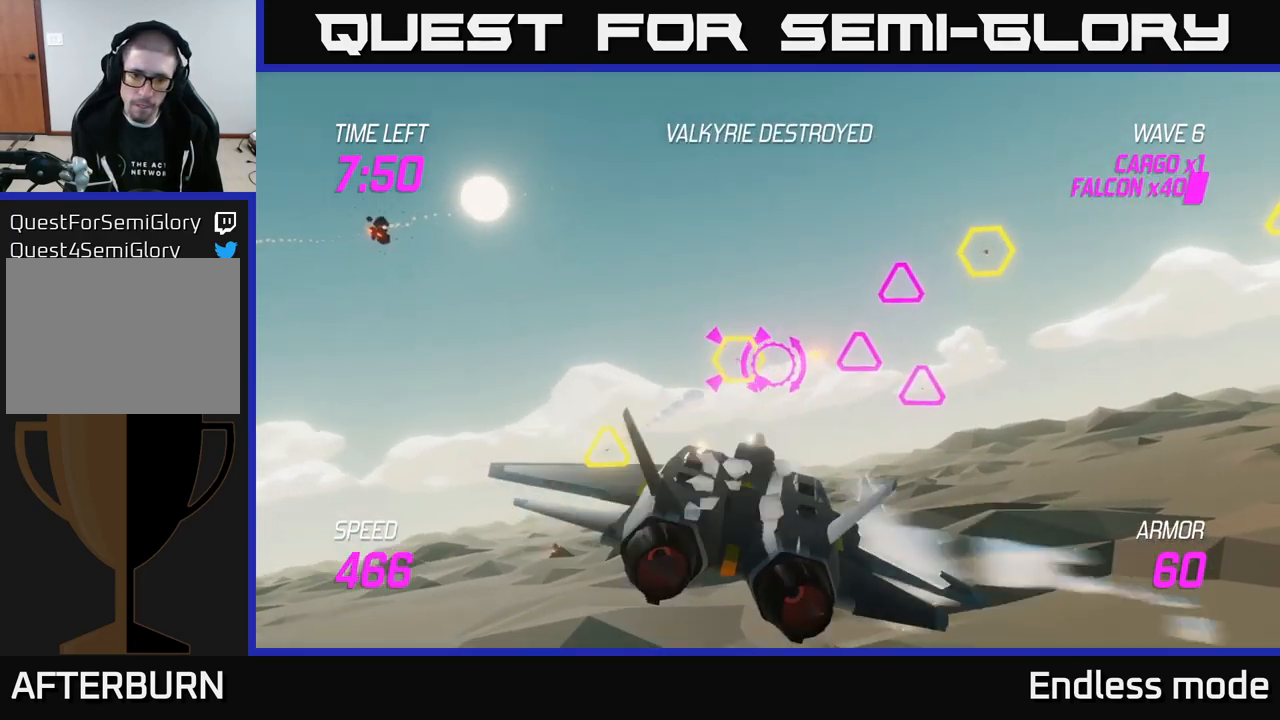
{"buttons": ["L2", "R2"], "left_stick": "left", "right_stick": "center", "events": [[17, "left_stick", "center"], [34, "R2", "down"], [150, "R2", "up"], [250, "R2", "down"], [367, "R2", "up"], [384, "left_stick", "left"], [417, "L2", "down"], [434, "R2", "down"]]}
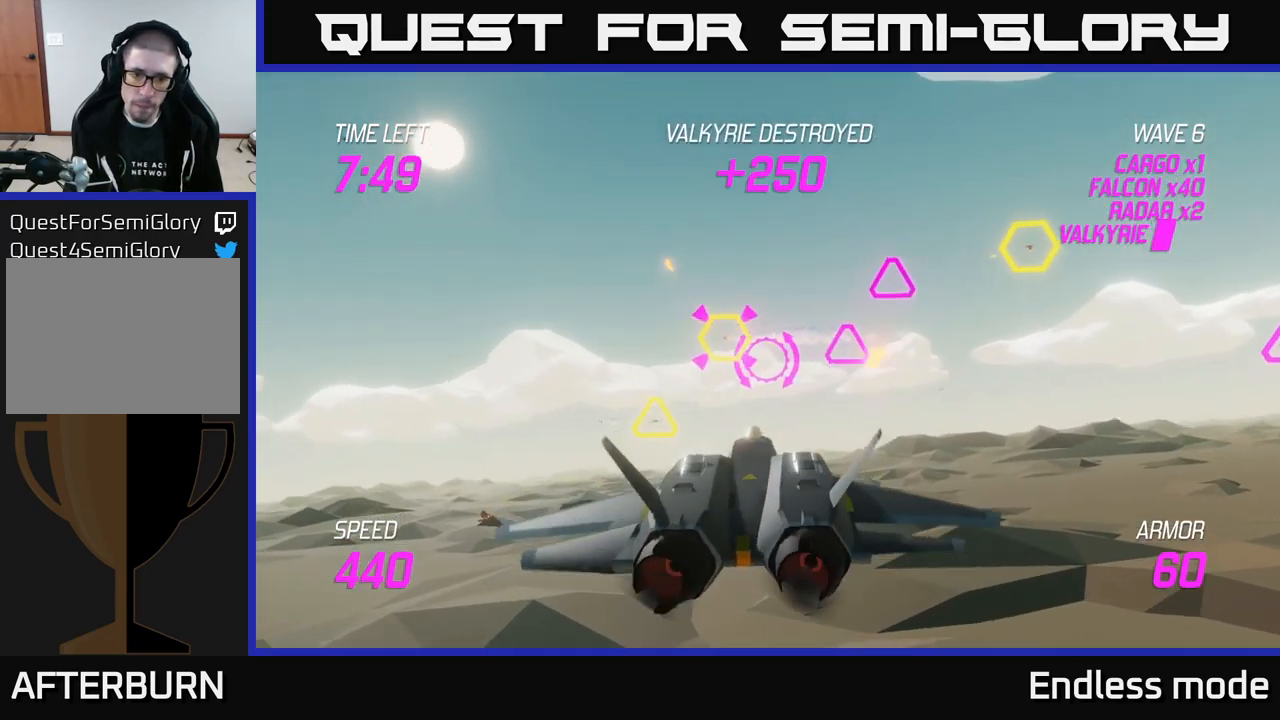
{"buttons": [], "left_stick": "up-right", "right_stick": "center", "events": [[17, "L2", "up"], [34, "R2", "up"], [100, "L2", "down"], [134, "R2", "down"], [150, "left_stick", "right"], [217, "L2", "up"], [250, "R2", "up"], [300, "L2", "down"], [334, "R2", "down"], [334, "left_stick", "up-right"], [400, "L2", "up"], [450, "R2", "up"]]}
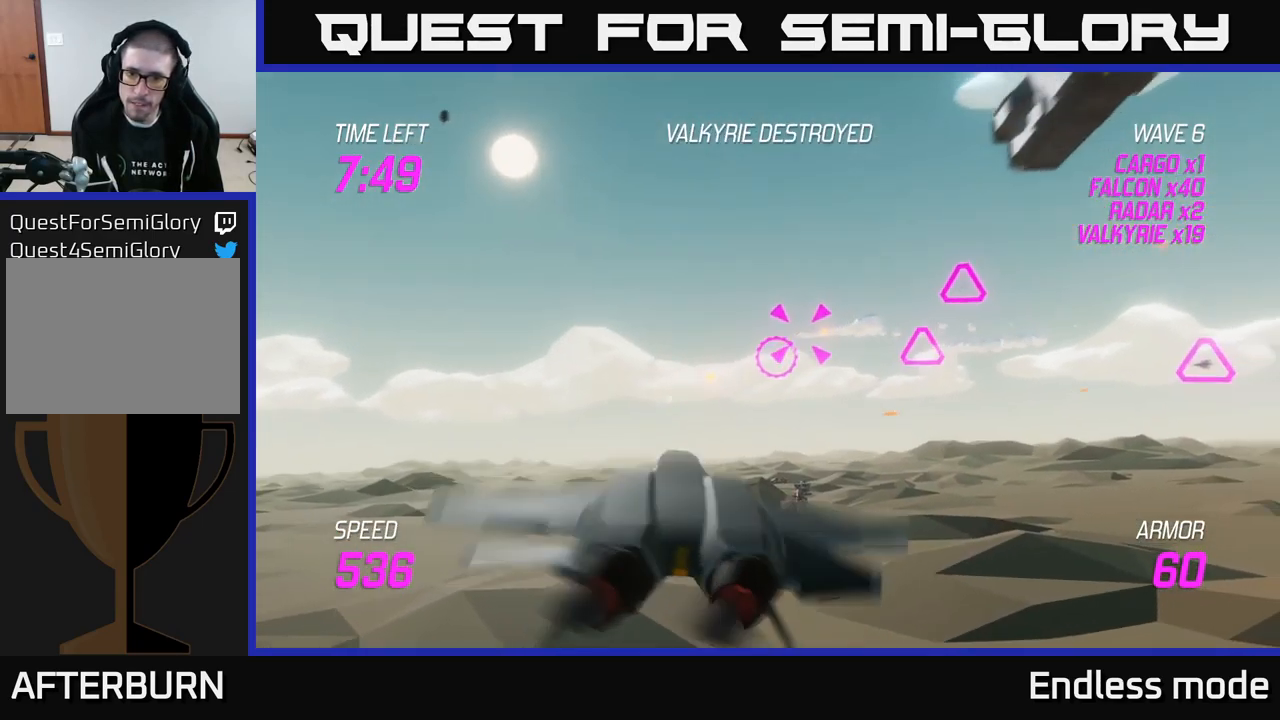
{"buttons": [], "left_stick": "down-left", "right_stick": "center", "events": [[150, "R2", "down"], [250, "R2", "up"], [334, "R2", "down"], [350, "left_stick", "down-right"], [434, "R2", "up"], [467, "left_stick", "down-left"]]}
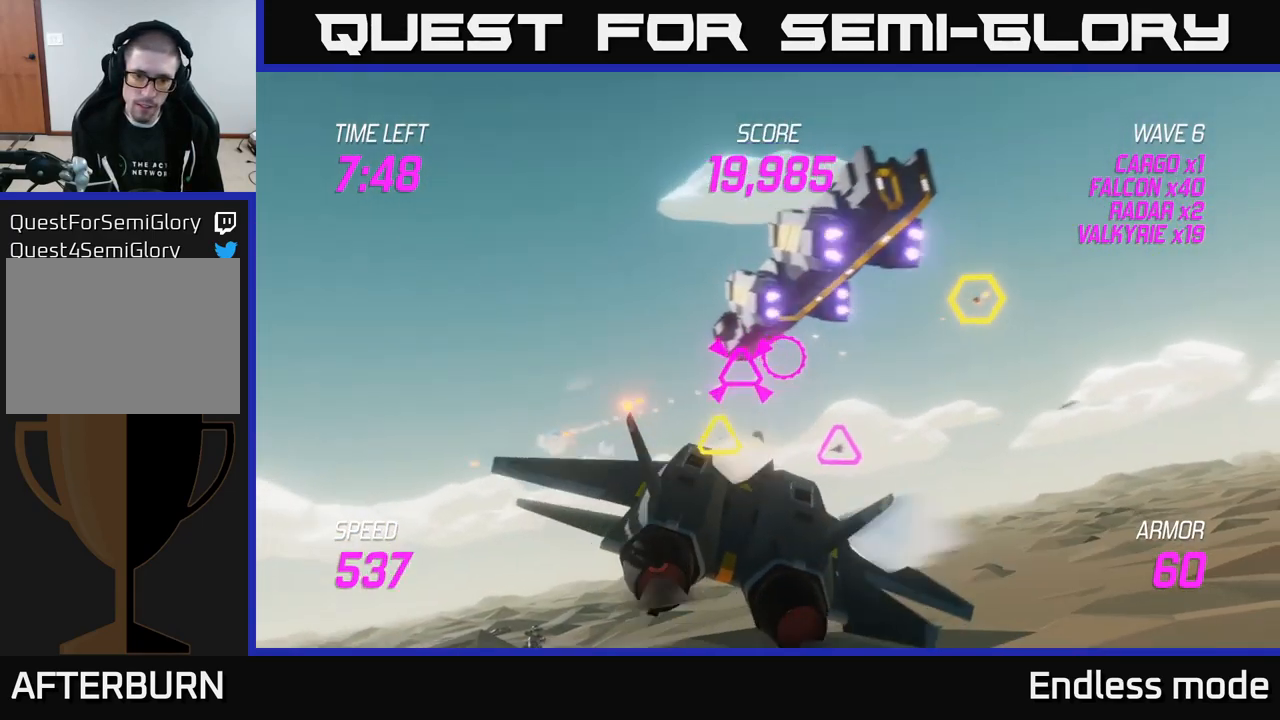
{"buttons": ["R2"], "left_stick": "up-right", "right_stick": "center", "events": [[50, "R2", "down"], [134, "R2", "up"], [150, "L2", "down"], [184, "left_stick", "up-left"], [234, "R2", "down"], [284, "L2", "up"], [317, "R2", "up"], [350, "L2", "down"], [350, "left_stick", "up-right"], [434, "R2", "down"], [484, "L2", "up"]]}
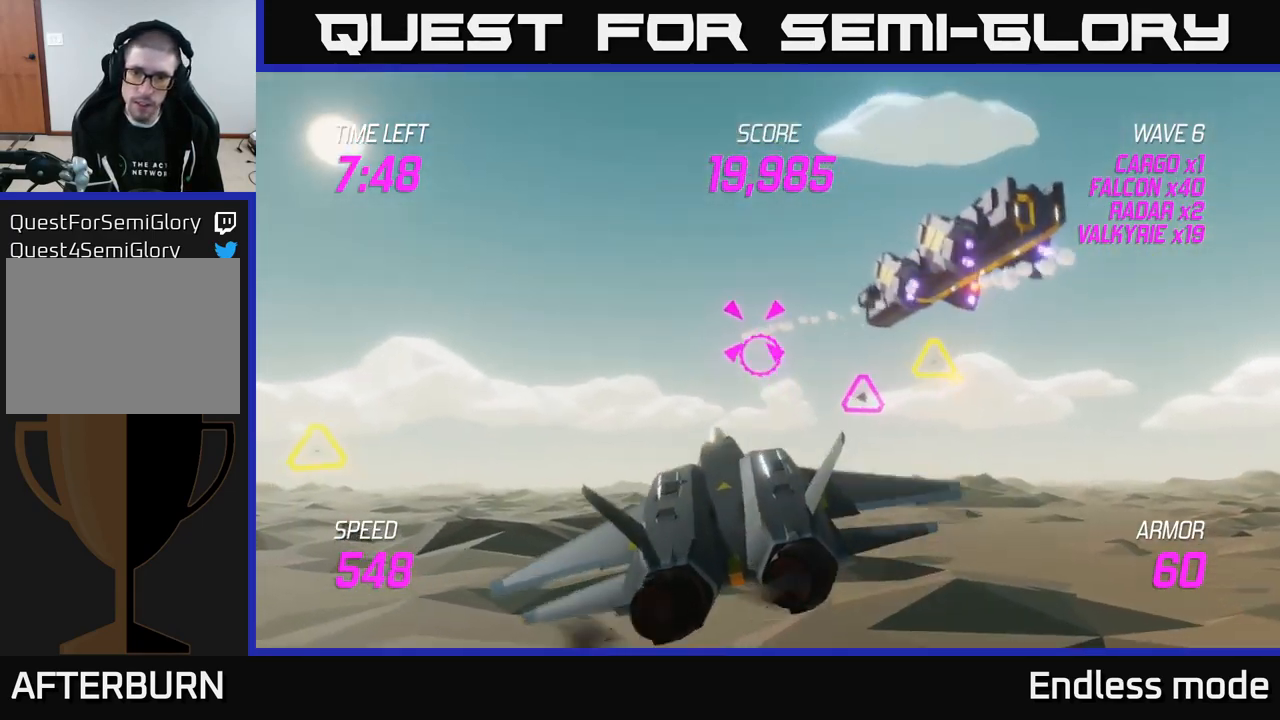
{"buttons": [], "left_stick": "down", "right_stick": "center", "events": [[34, "L2", "down"], [34, "R2", "up"], [117, "R2", "down"], [150, "L2", "up"], [217, "R2", "up"], [267, "left_stick", "down-left"], [334, "R2", "down"], [434, "R2", "up"], [434, "left_stick", "down"]]}
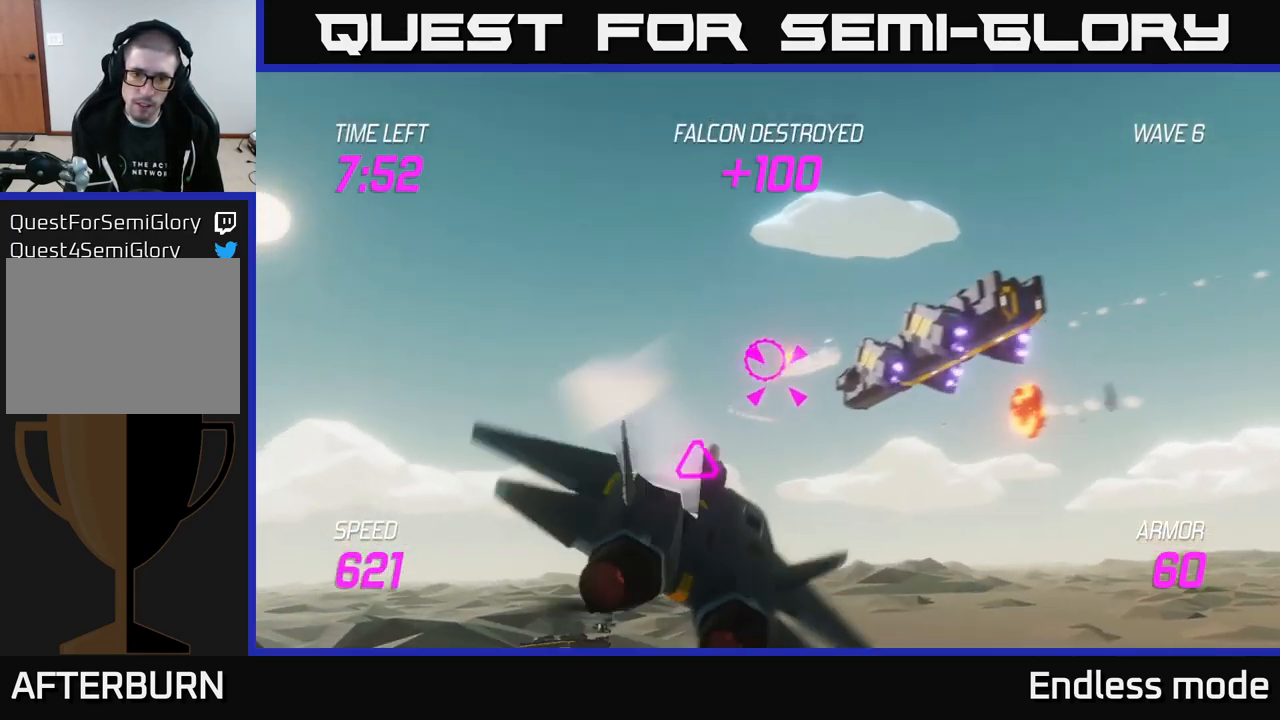
{"buttons": ["L2", "R2"], "left_stick": "up", "right_stick": "center", "events": [[17, "R2", "down"], [34, "left_stick", "down-left"], [100, "R2", "up"], [200, "left_stick", "left"], [233, "R2", "down"], [333, "R2", "up"], [333, "left_stick", "up-left"], [483, "L2", "down"], [483, "R2", "down"], [483, "left_stick", "up"]]}
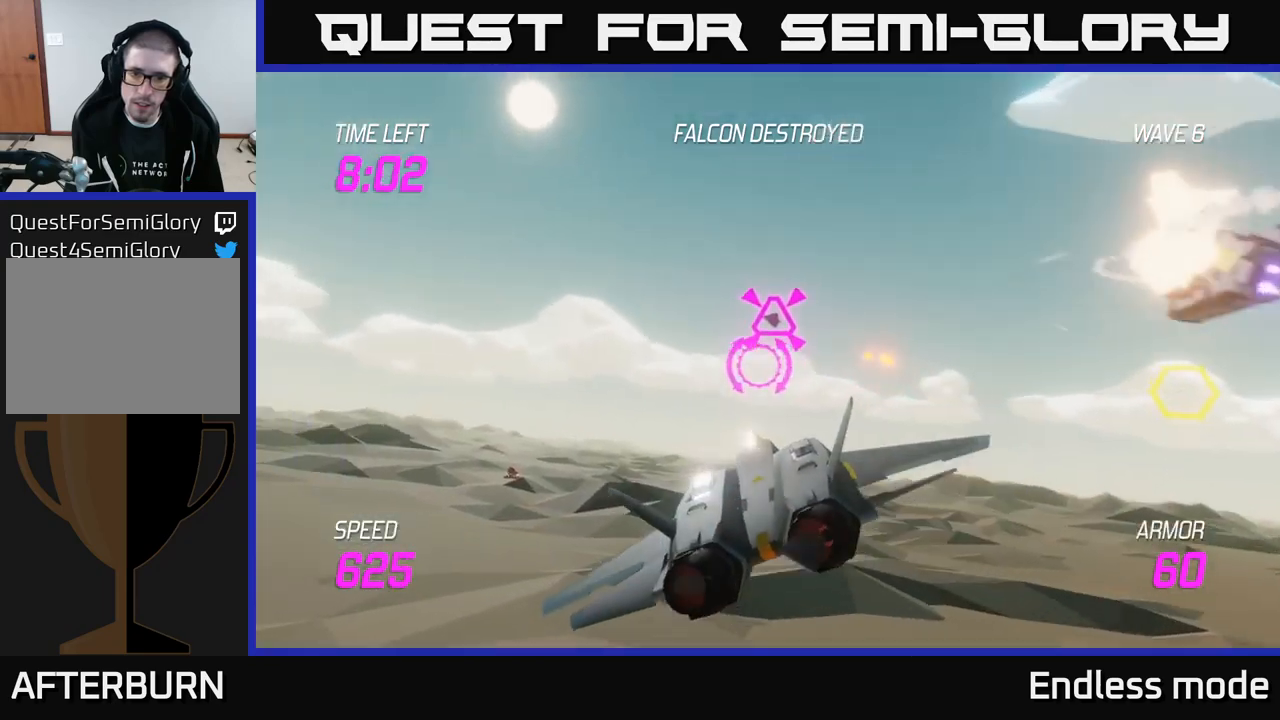
{"buttons": [], "left_stick": "down-right", "right_stick": "center", "events": [[116, "R2", "up"], [116, "left_stick", "up-left"], [150, "L2", "up"], [216, "left_stick", "left"], [233, "R2", "down"], [316, "R2", "up"], [383, "left_stick", "down-right"]]}
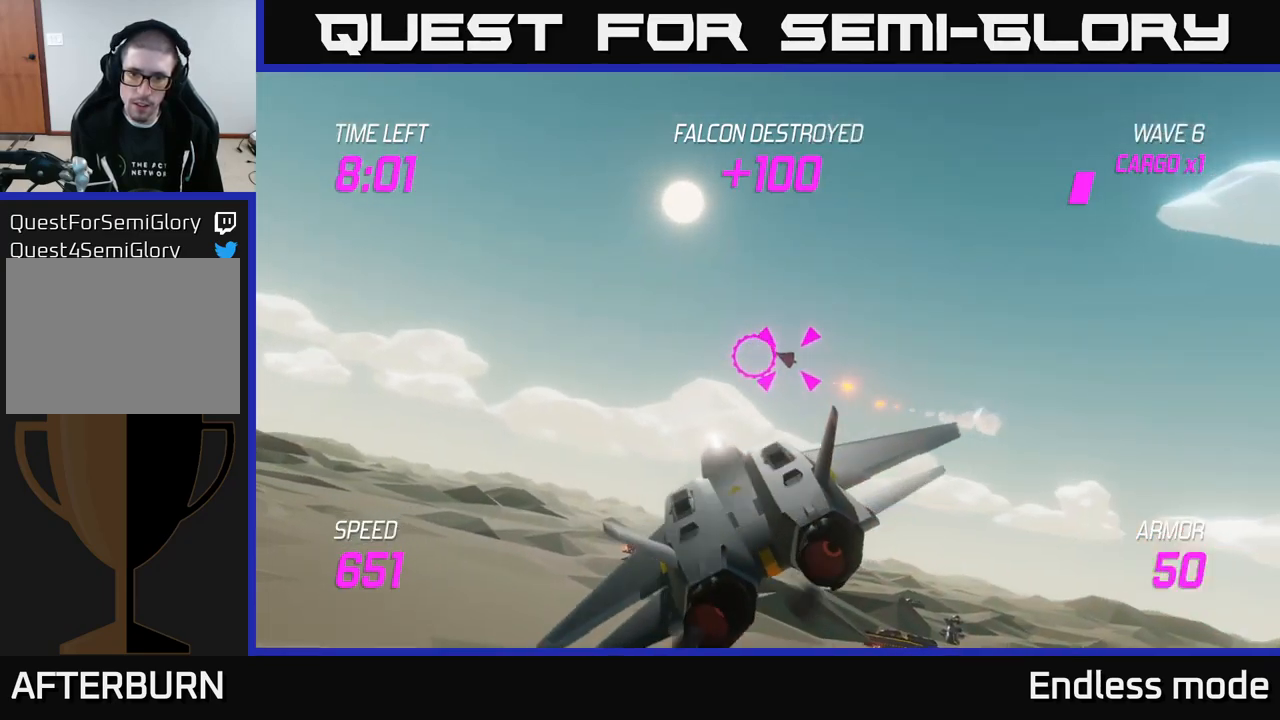
{"buttons": ["L2"], "left_stick": "right", "right_stick": "center", "events": [[16, "L2", "down"], [33, "left_stick", "right"], [133, "L2", "up"], [200, "L2", "down"]]}
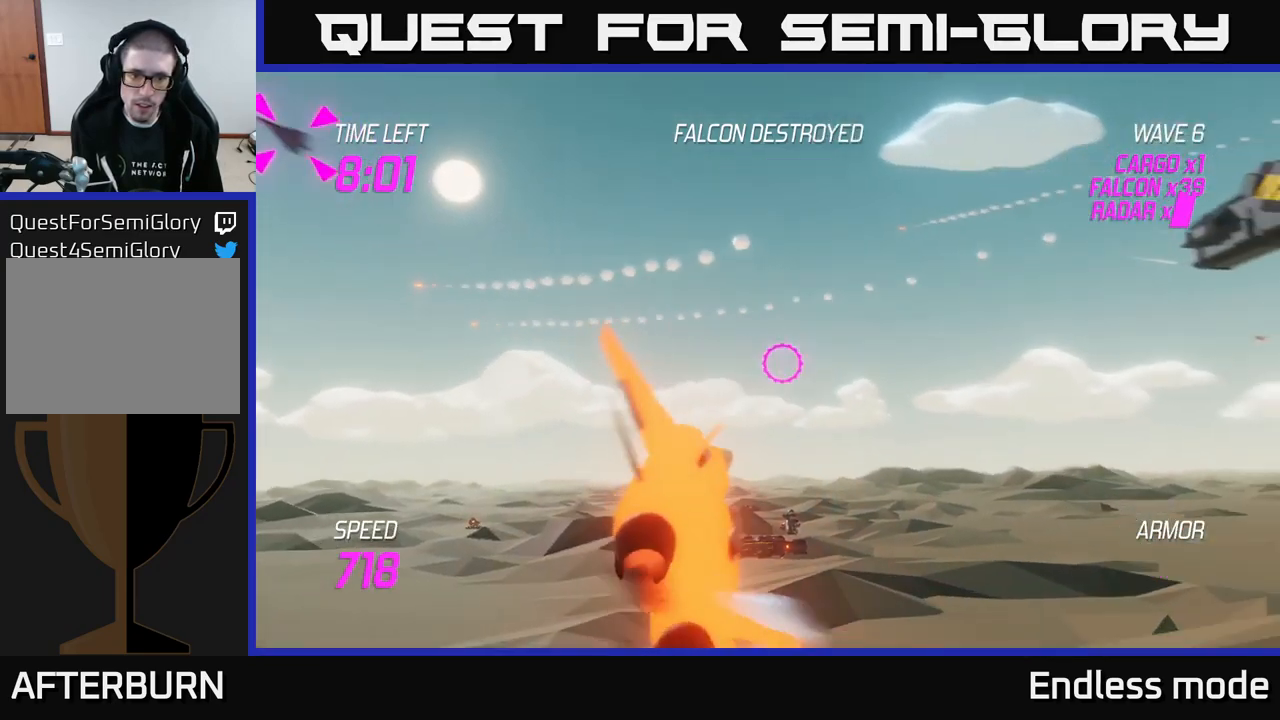
{"buttons": [], "left_stick": "up-right", "right_stick": "center", "events": [[66, "L2", "up"], [233, "left_stick", "up-right"]]}
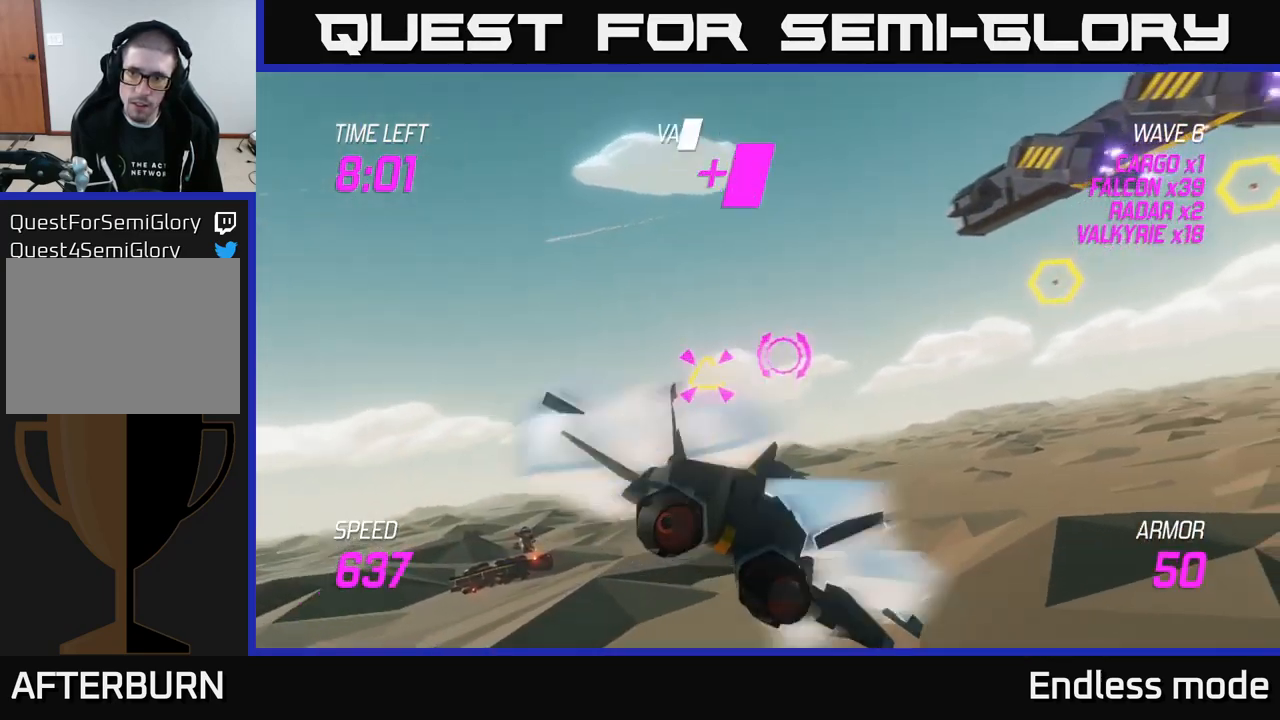
{"buttons": [], "left_stick": "left", "right_stick": "center", "events": [[33, "left_stick", "right"], [133, "R2", "down"], [233, "R2", "up"], [283, "L2", "down"], [350, "R2", "down"], [400, "left_stick", "left"], [416, "R2", "up"], [466, "L2", "up"]]}
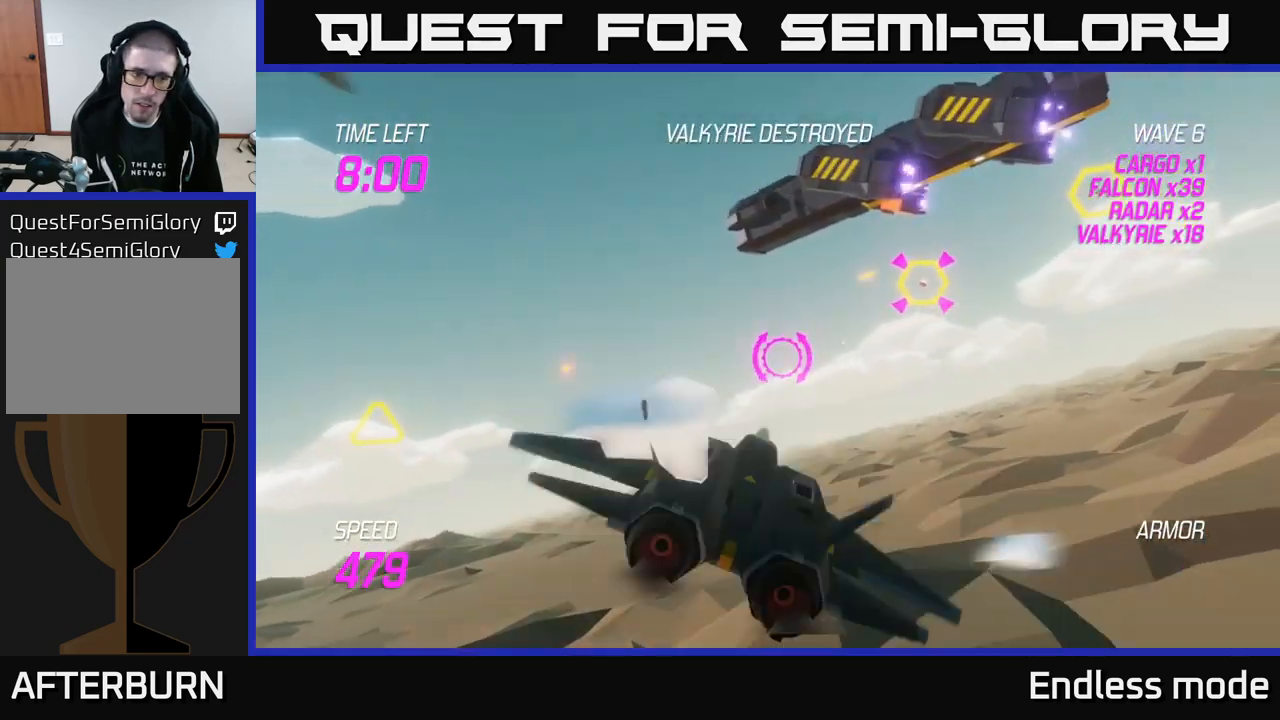
{"buttons": ["R2"], "left_stick": "up-left", "right_stick": "center", "events": [[116, "L2", "down"], [133, "R2", "down"], [233, "L2", "up"], [233, "R2", "up"], [283, "left_stick", "up-left"], [466, "R2", "down"]]}
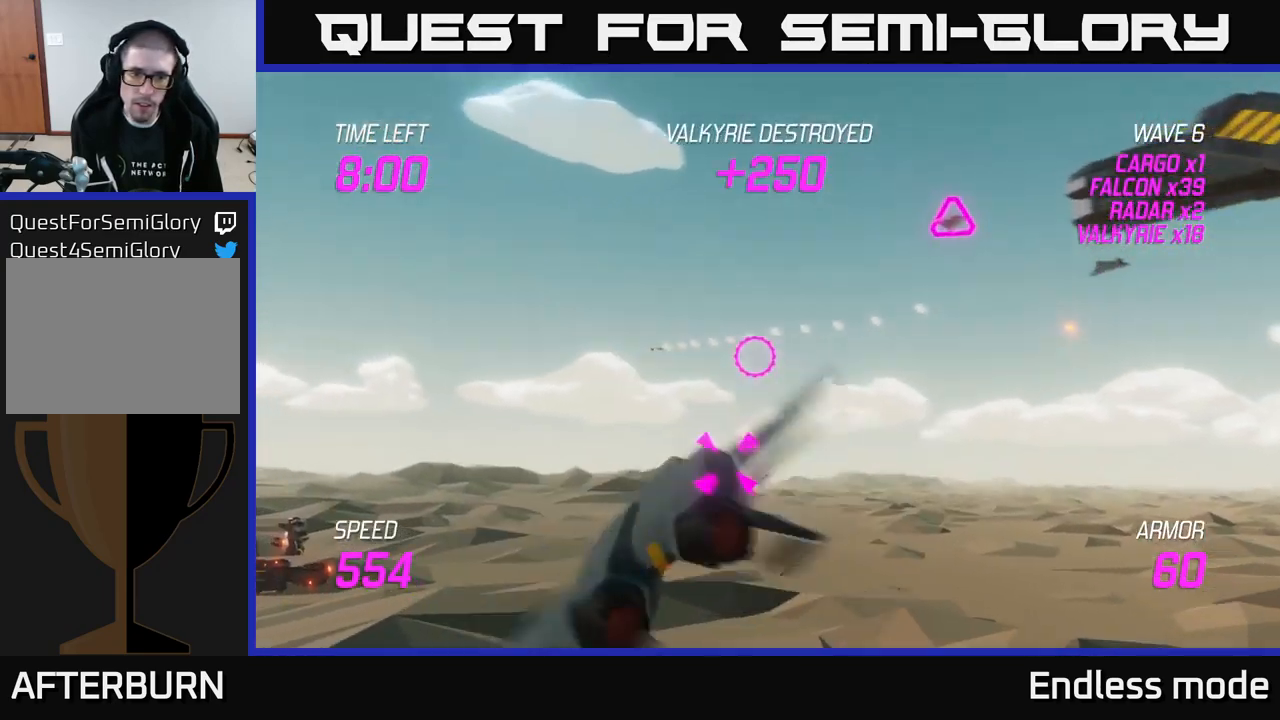
{"buttons": [], "left_stick": "down-left", "right_stick": "center", "events": [[50, "left_stick", "right"], [66, "R2", "up"], [133, "R2", "down"], [233, "R2", "up"], [250, "left_stick", "down"], [333, "R2", "down"], [433, "left_stick", "down-left"], [450, "R2", "up"]]}